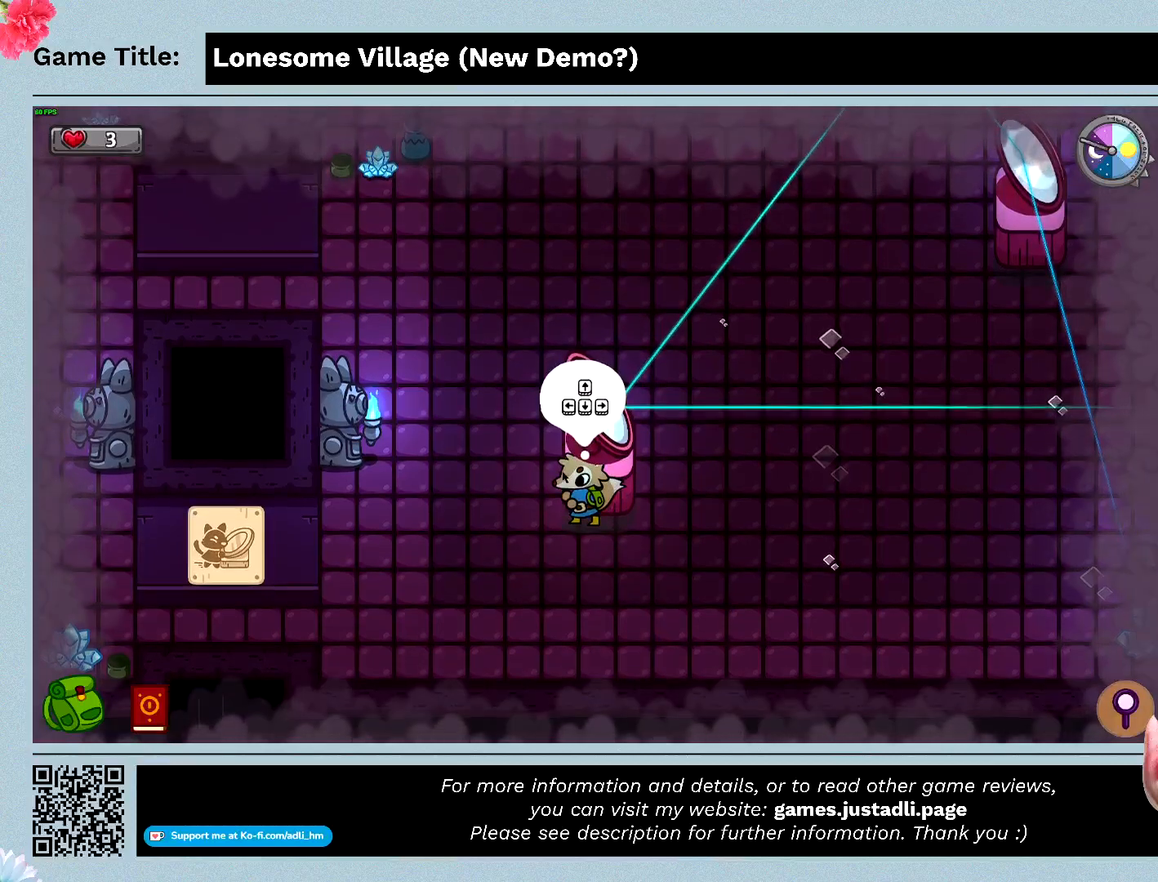
Gameplay with keyboard; each line is a JSON object with the keys held at the frame after it. "events" lists presses ("down") and releases ("up") of "0", "1", "2", "3", "4", "5", "6", "7", "8", "9", "a", "alt", "b", "c", "caps_lock", "ctrl", "d", "down", "e", "escape", "f", "f1", "f2", "f3", "f4", "f5", "f6", "f7", "f8", "g", "h", "i", "j", "k", "l", "left", "m", "n", "o", "p", "q", "r", "return", "right", "s", "shift", "space", "t", "tab", "tilde", "u", "up", "v", "w", "x", "y" and "z" between this image and that frame as [ms after this image, input, new state], when the widget could be followed in between. No other keys are recorded. Mouse input is not recorded.
{"keys": [], "events": []}
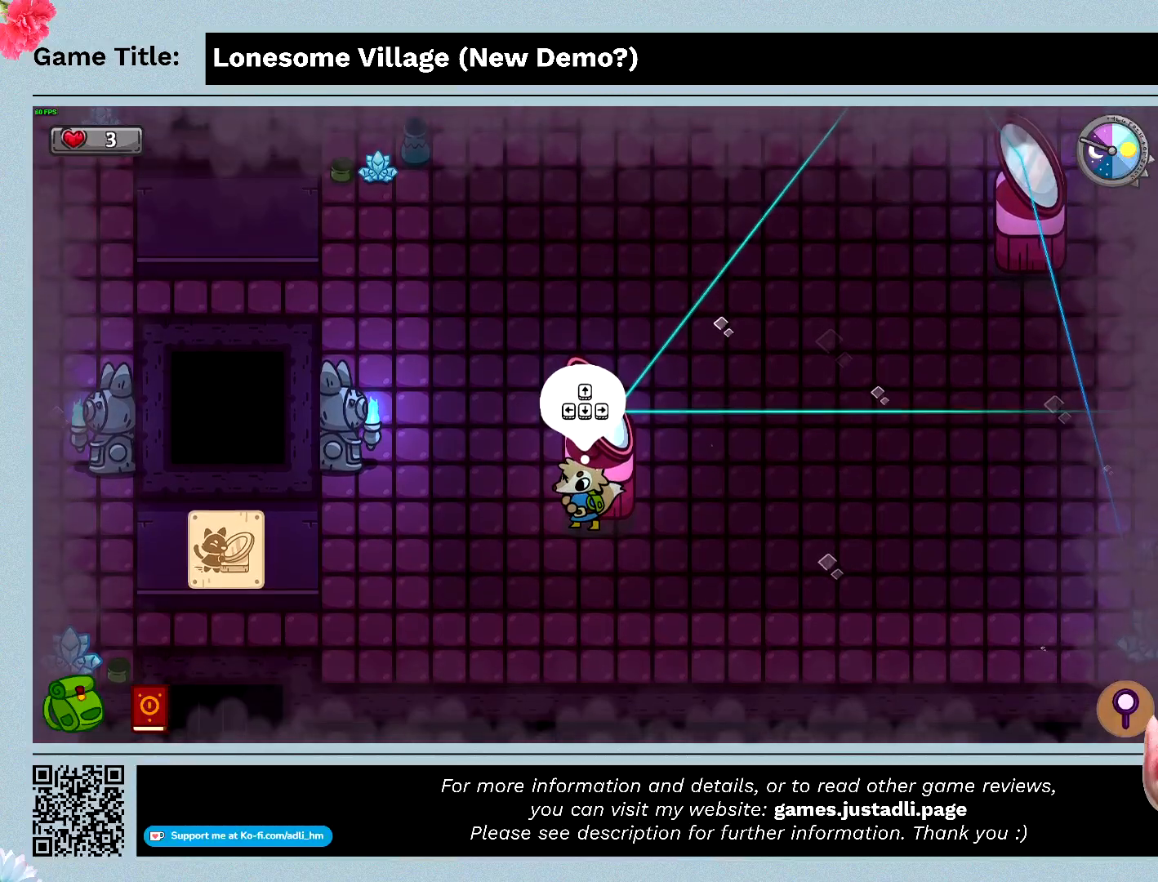
{"keys": ["d"], "events": [[167, "d", "down"]]}
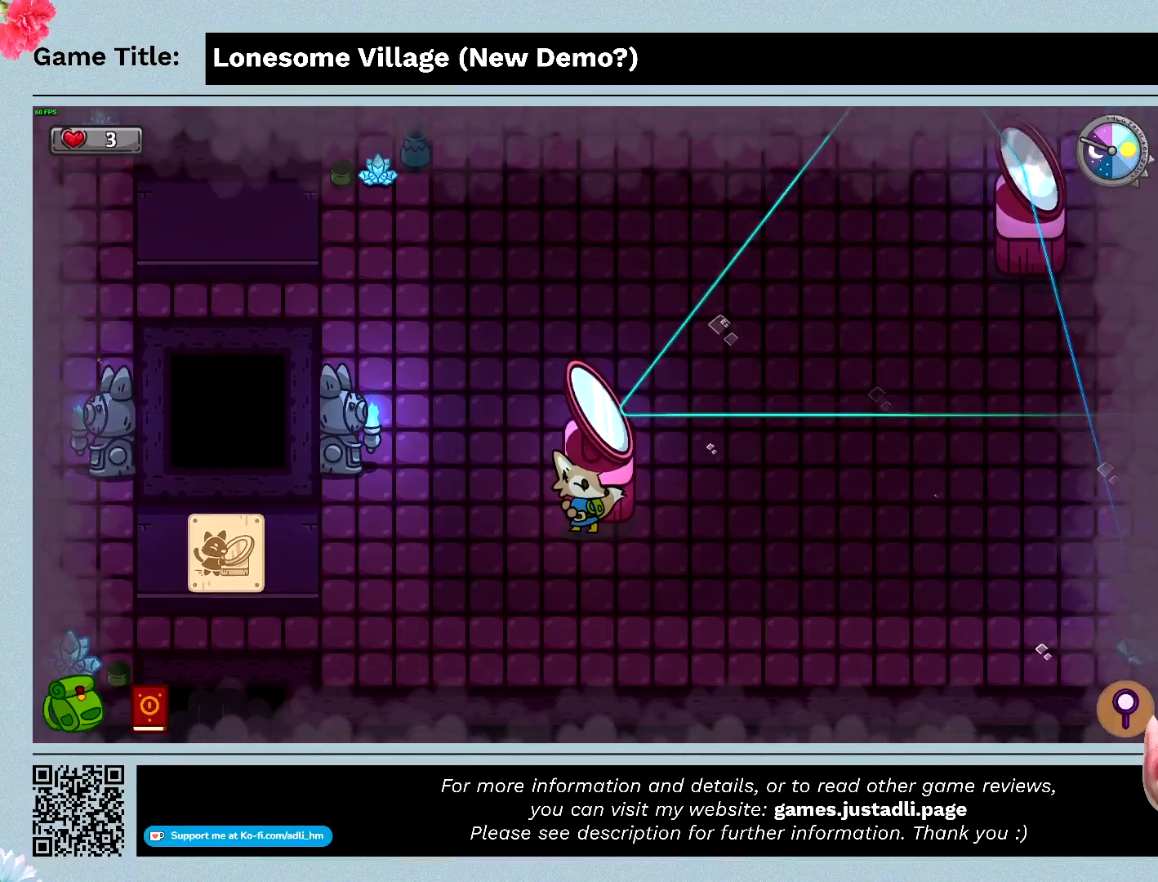
{"keys": ["d"], "events": []}
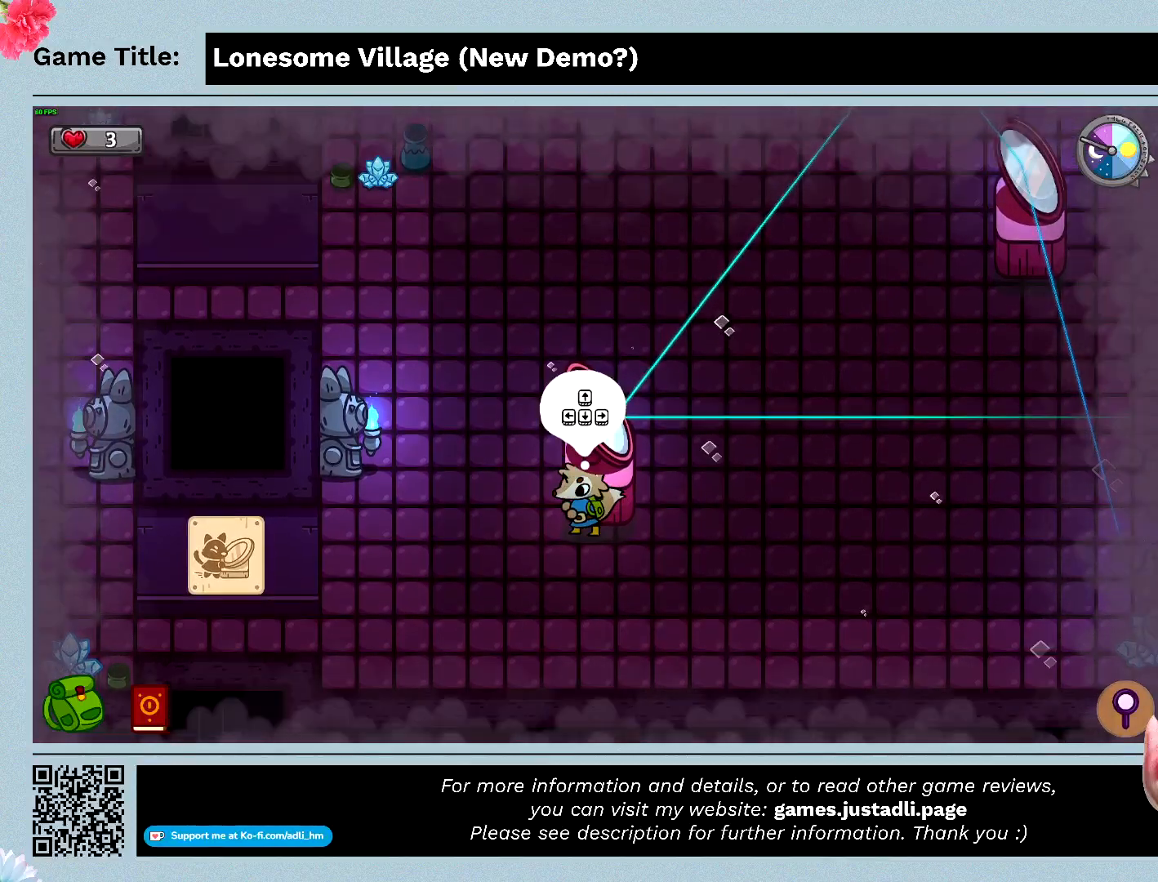
{"keys": ["w"], "events": [[67, "d", "up"], [433, "w", "down"]]}
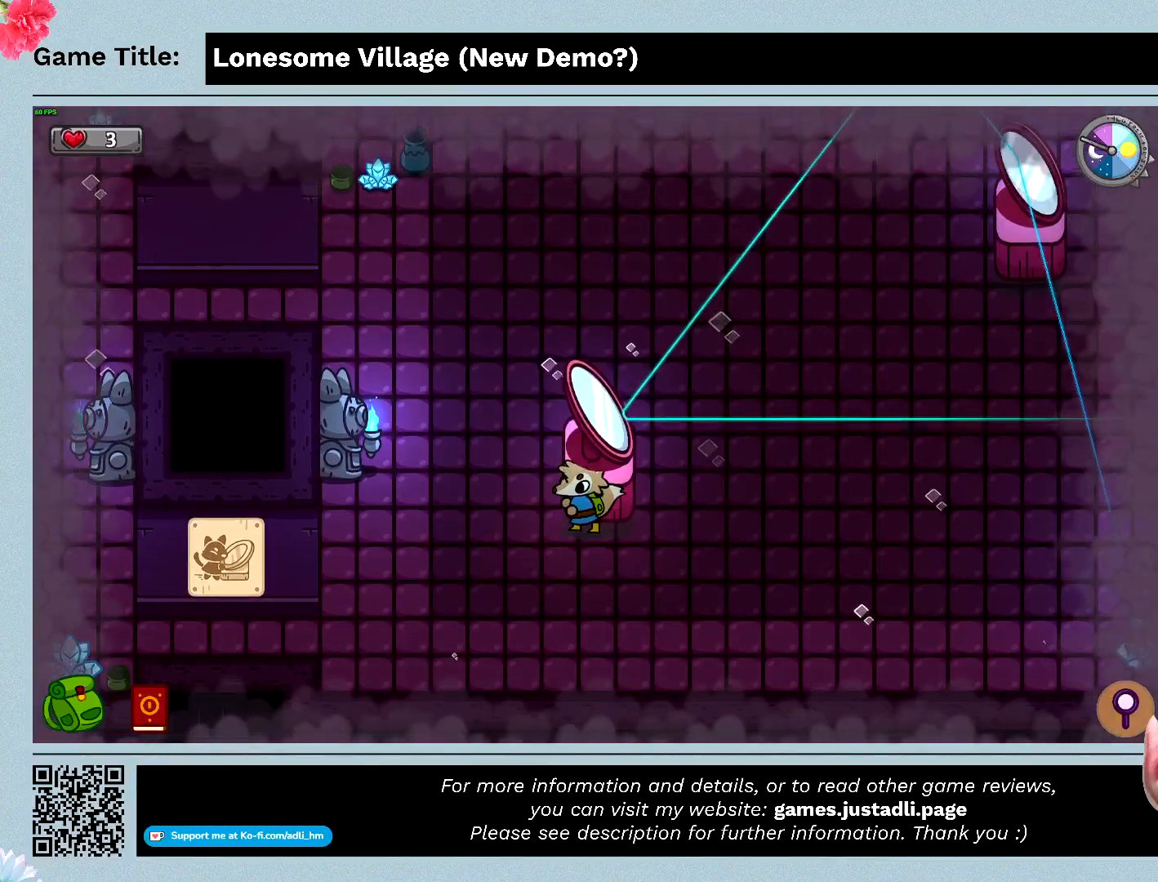
{"keys": [], "events": [[400, "w", "up"]]}
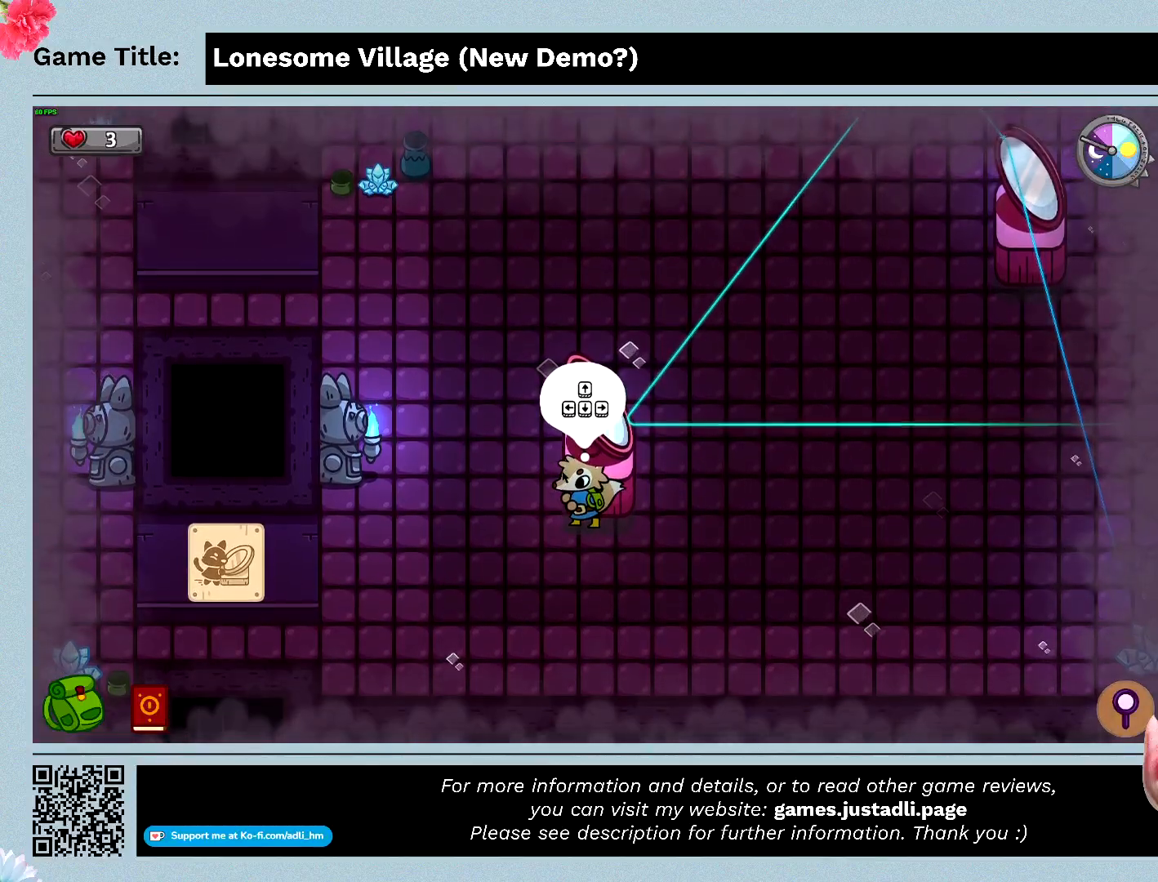
{"keys": [], "events": []}
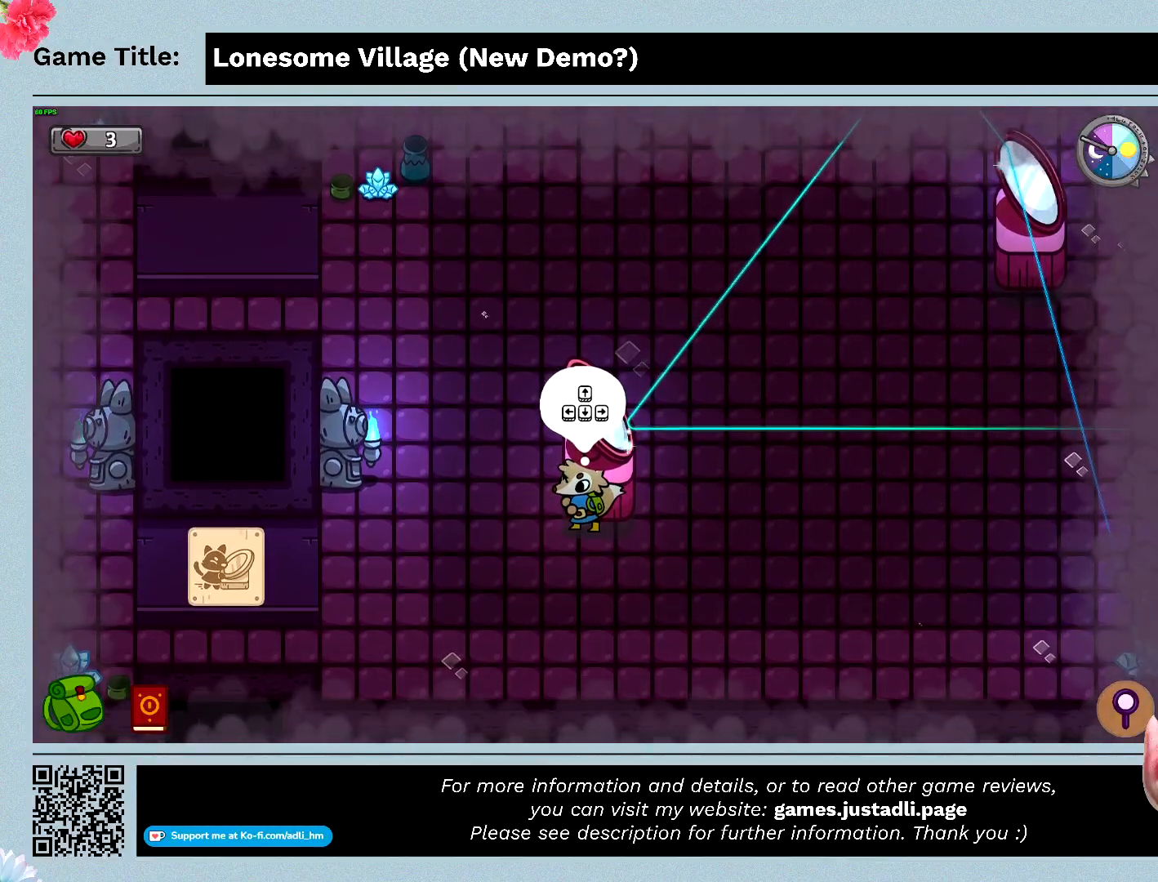
{"keys": [], "events": []}
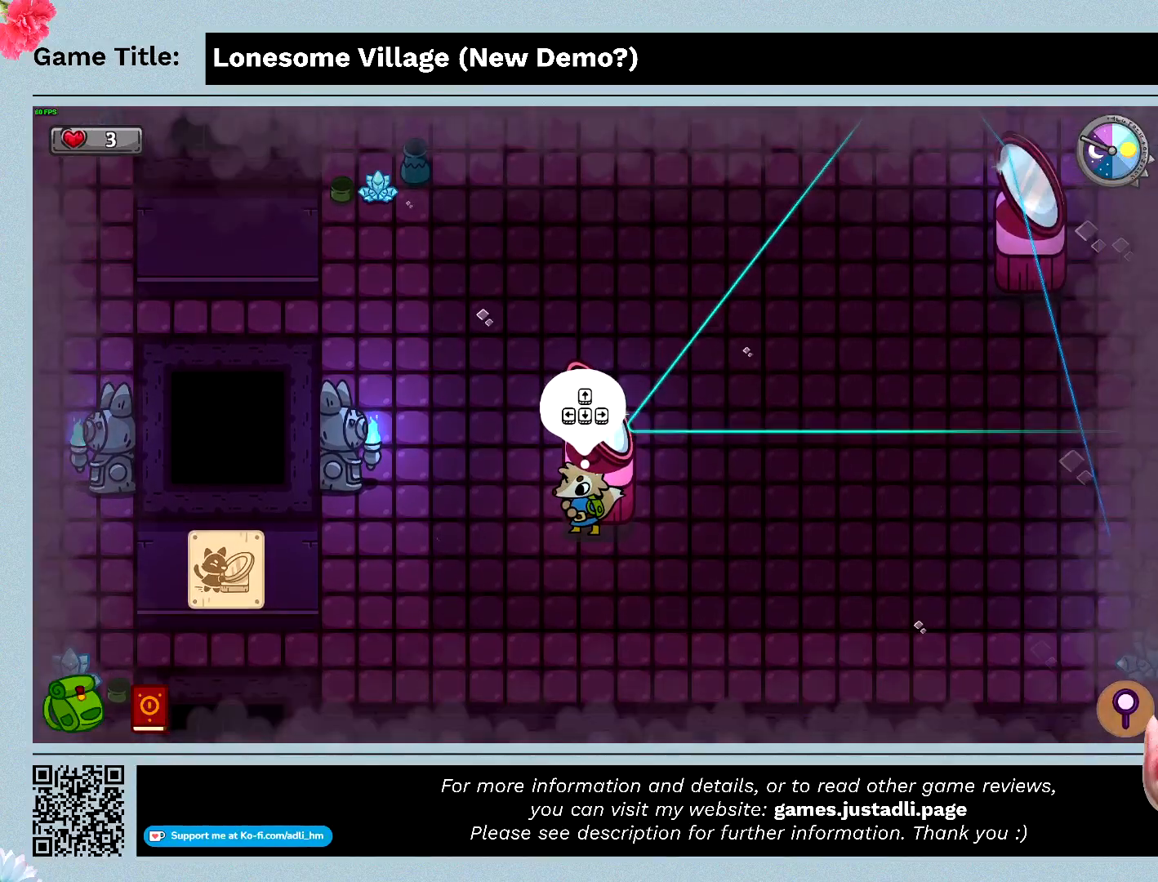
{"keys": [], "events": []}
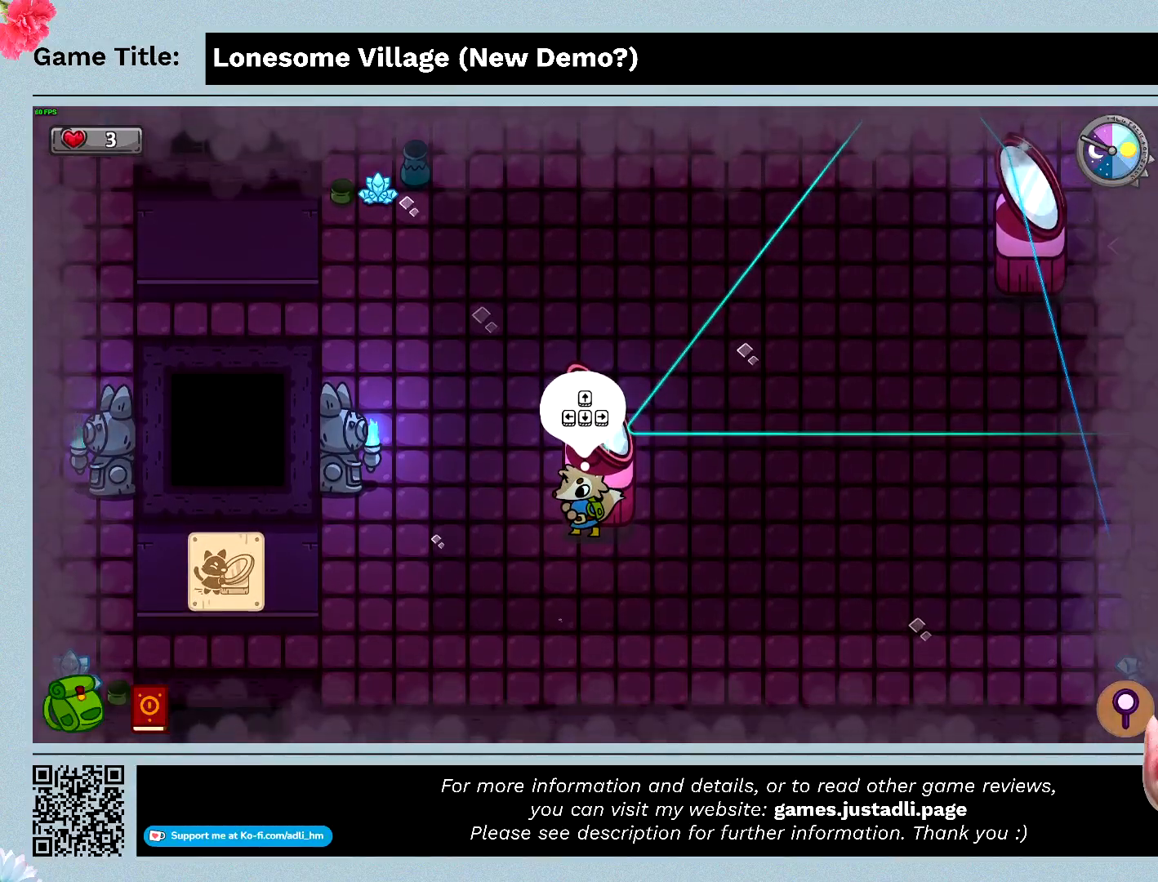
{"keys": [], "events": []}
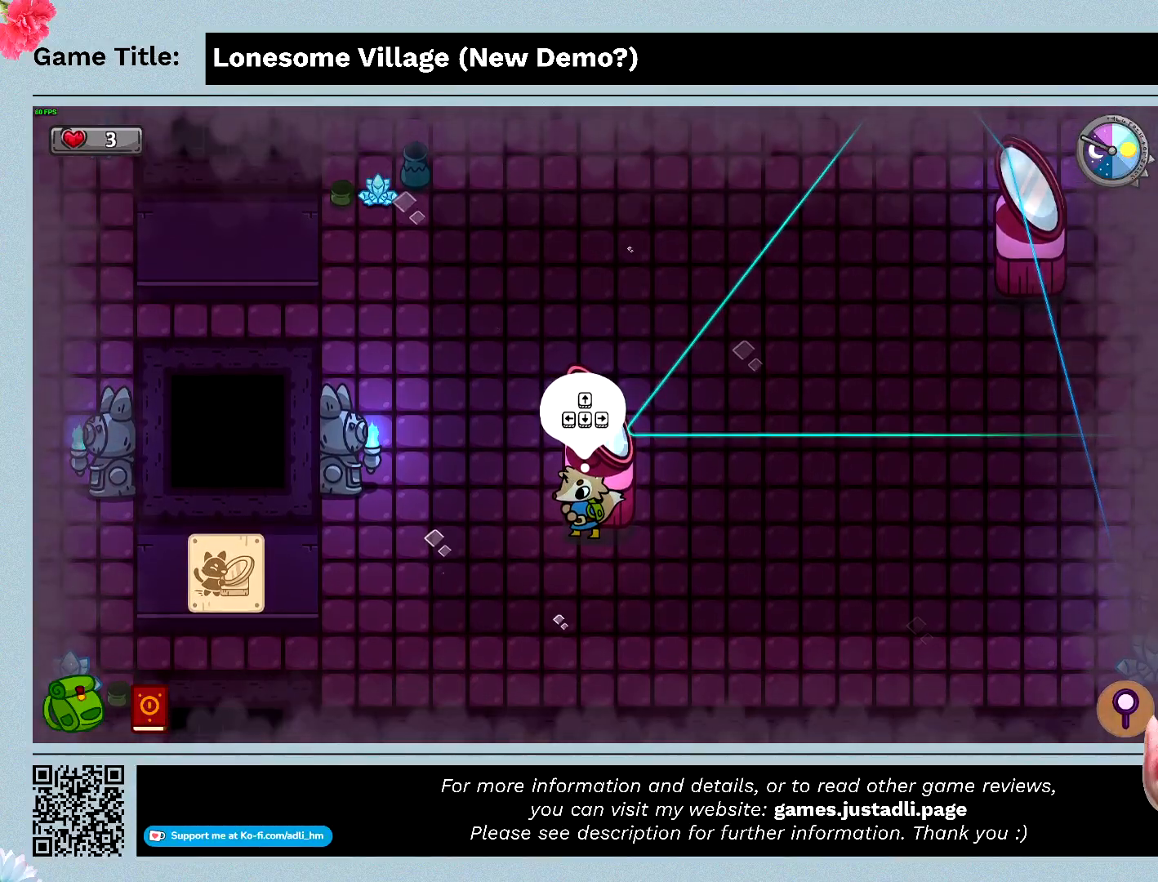
{"keys": ["space"], "events": [[167, "space", "down"]]}
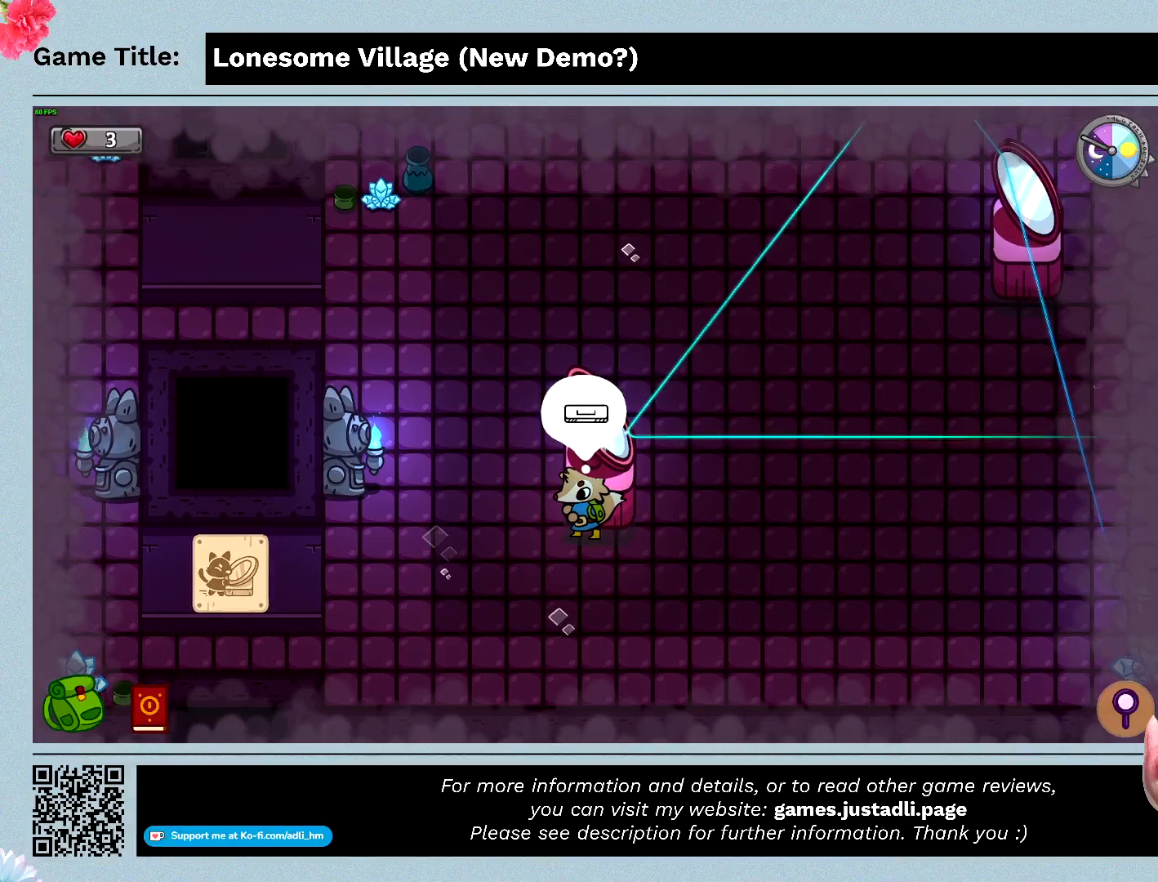
{"keys": [], "events": [[67, "space", "up"]]}
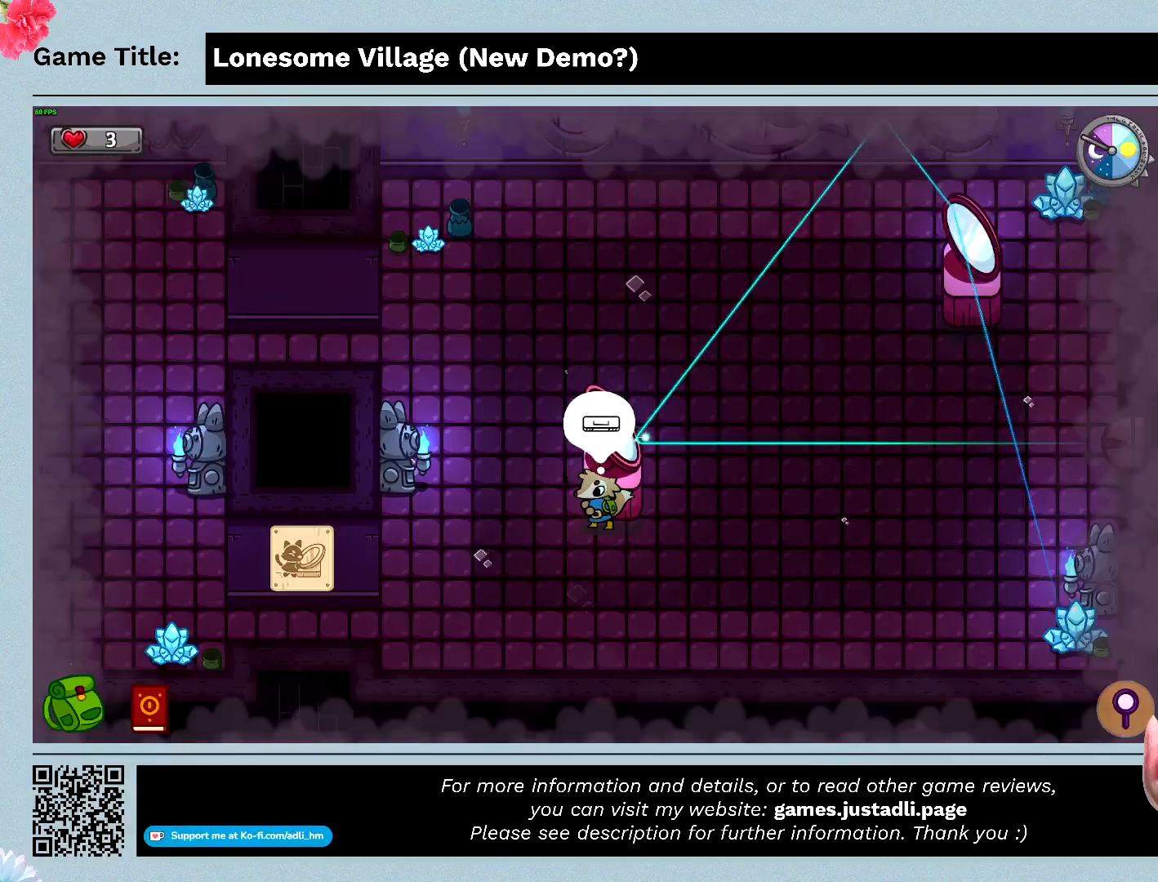
{"keys": ["d", "s"], "events": [[133, "s", "down"], [333, "d", "down"]]}
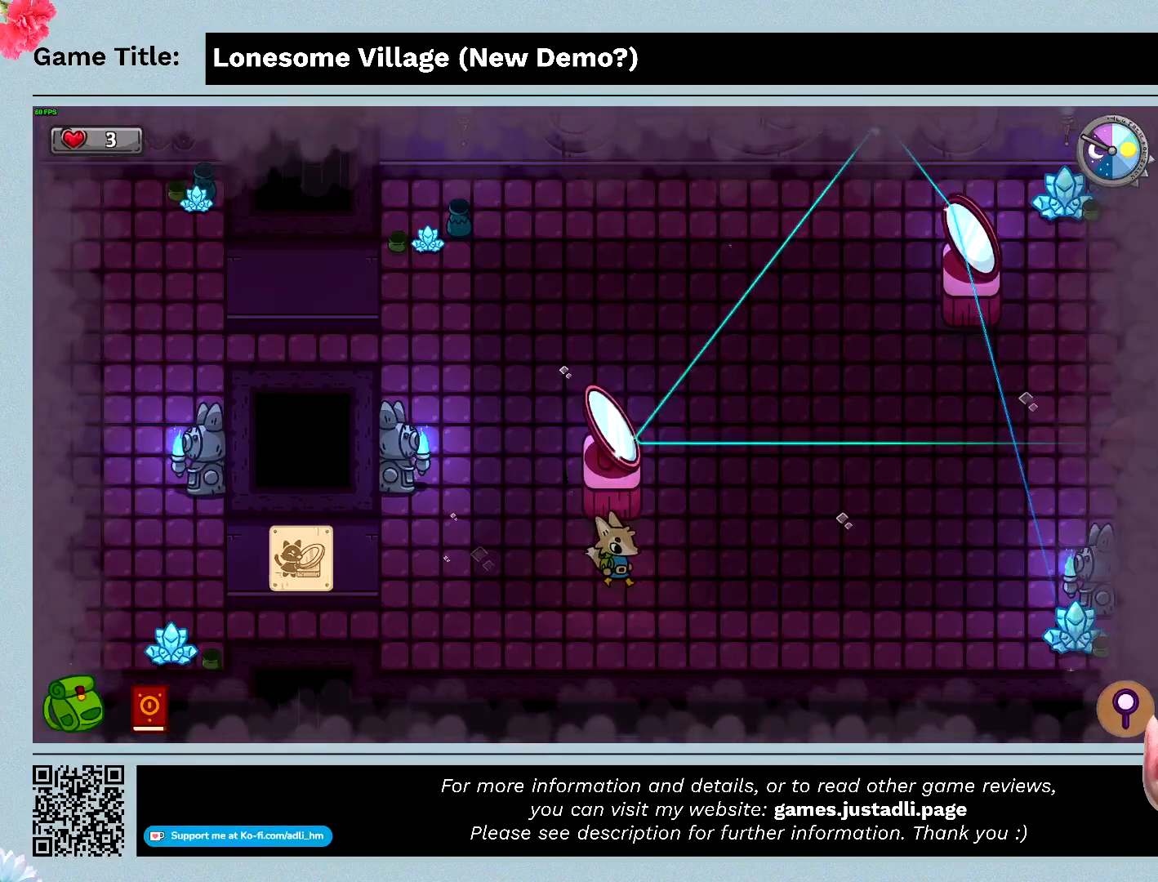
{"keys": ["d"], "events": [[167, "s", "up"]]}
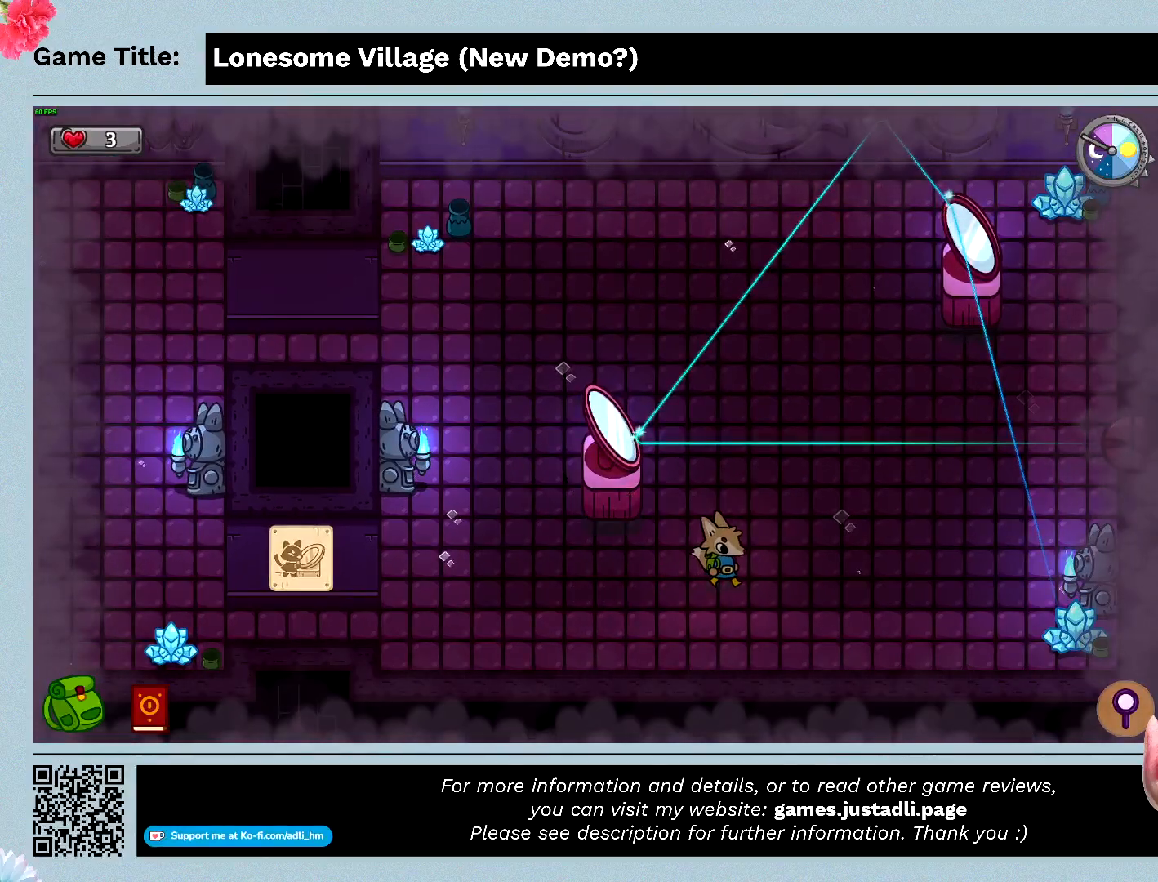
{"keys": ["d"], "events": []}
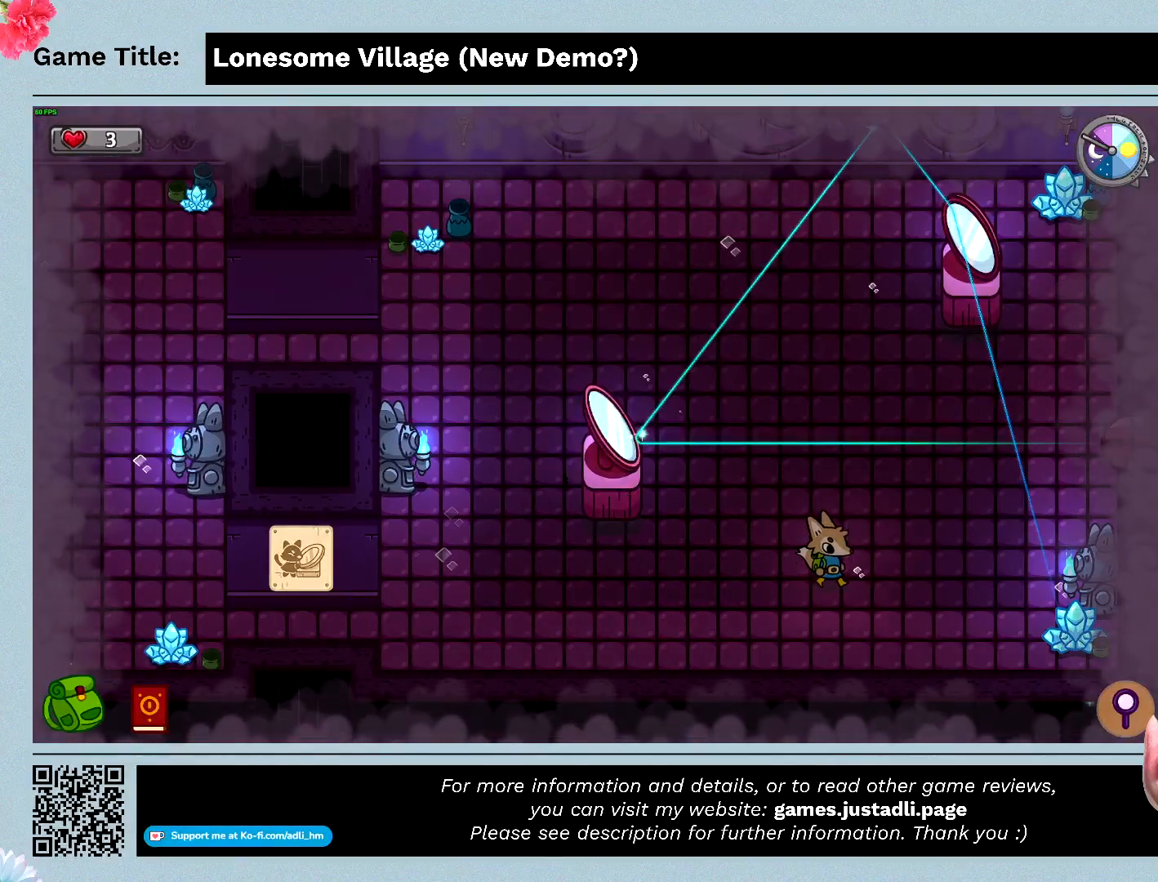
{"keys": ["d"], "events": []}
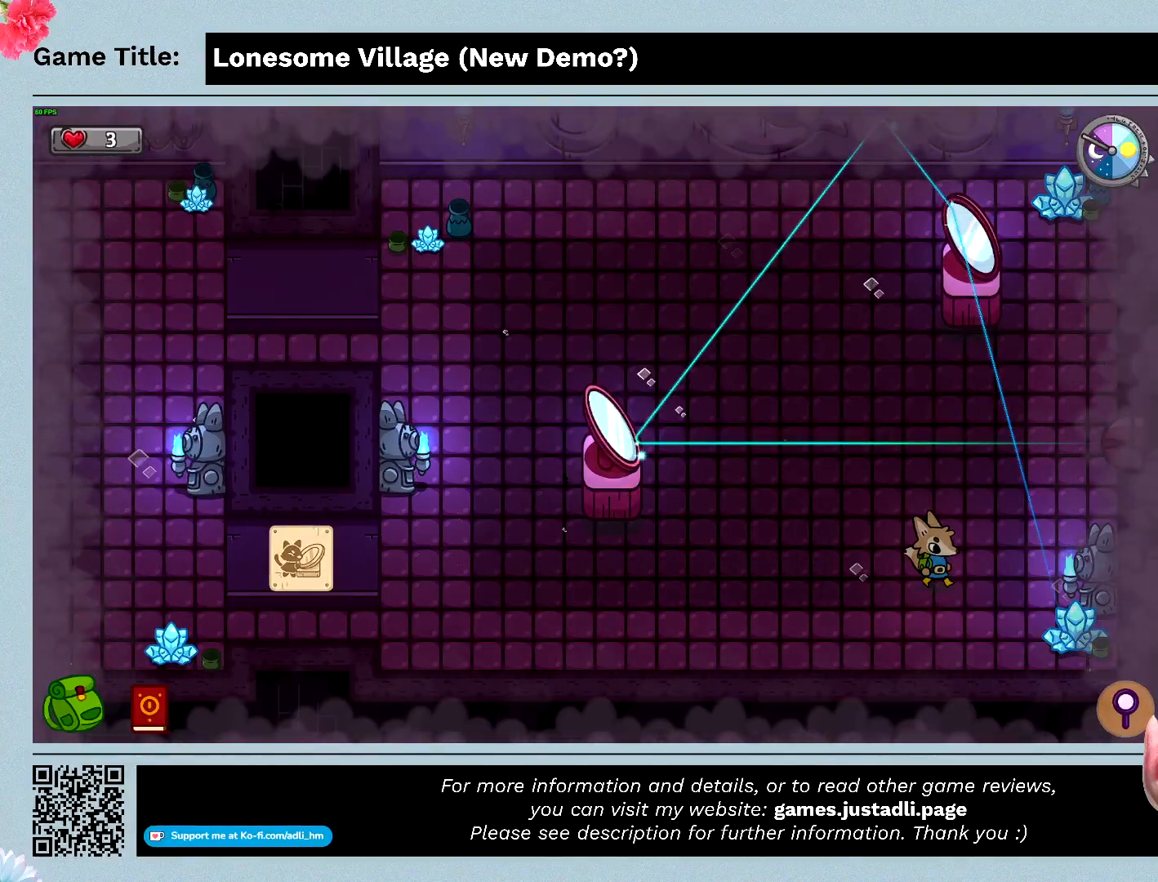
{"keys": ["d", "w"], "events": [[433, "w", "down"]]}
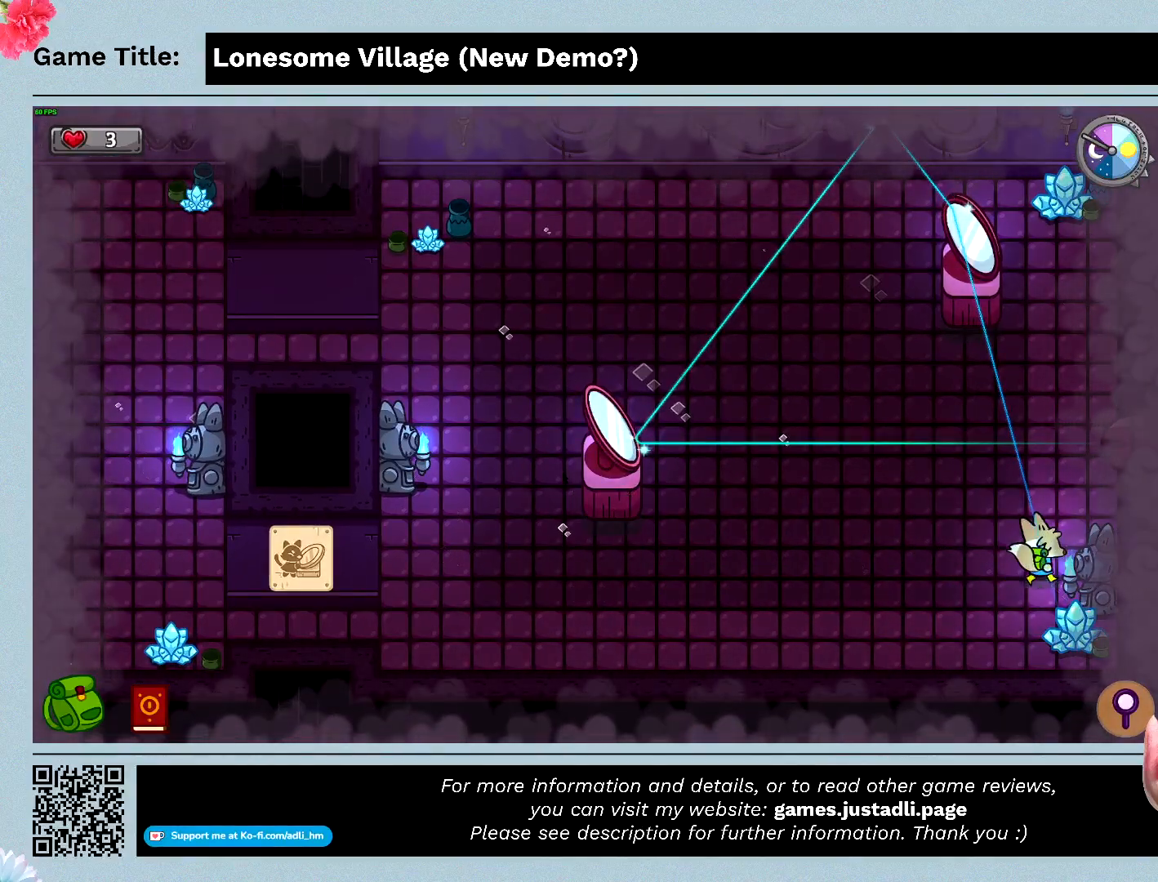
{"keys": ["w"], "events": [[467, "d", "up"]]}
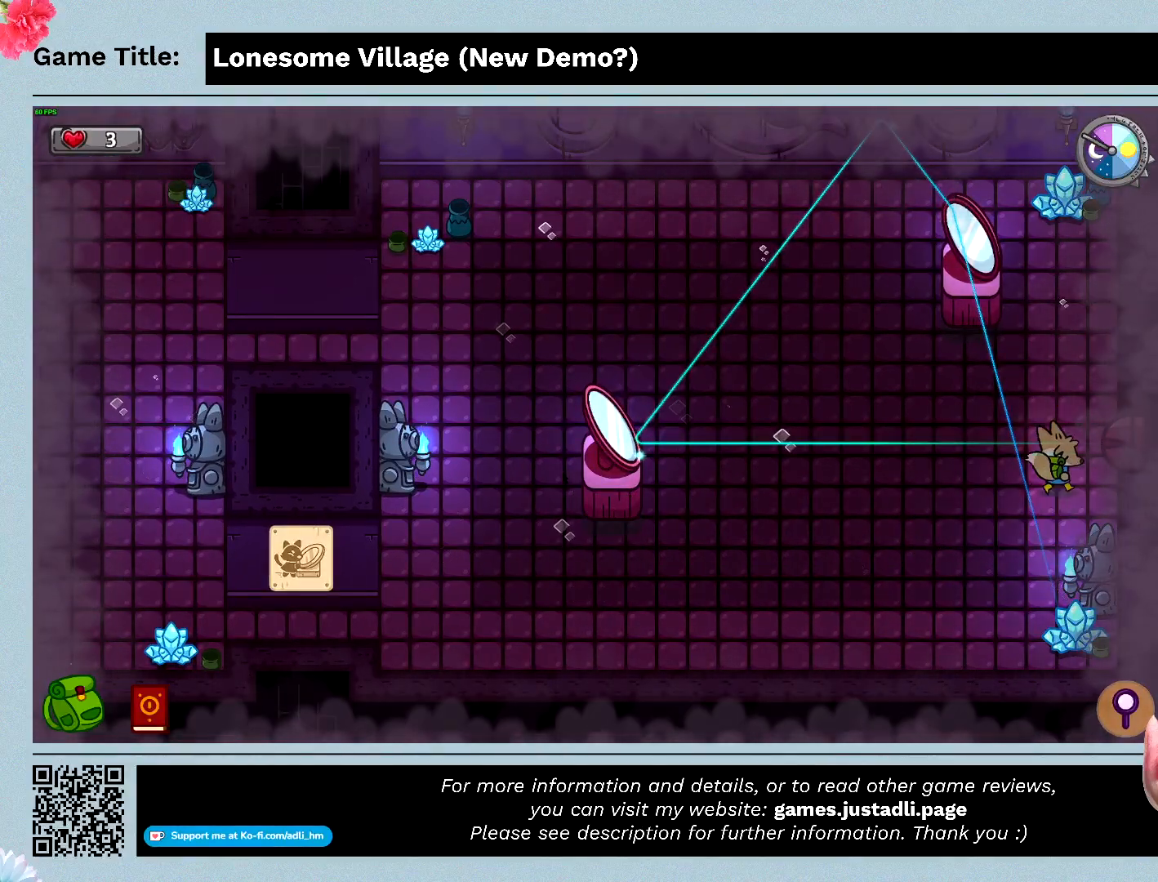
{"keys": ["w"], "events": []}
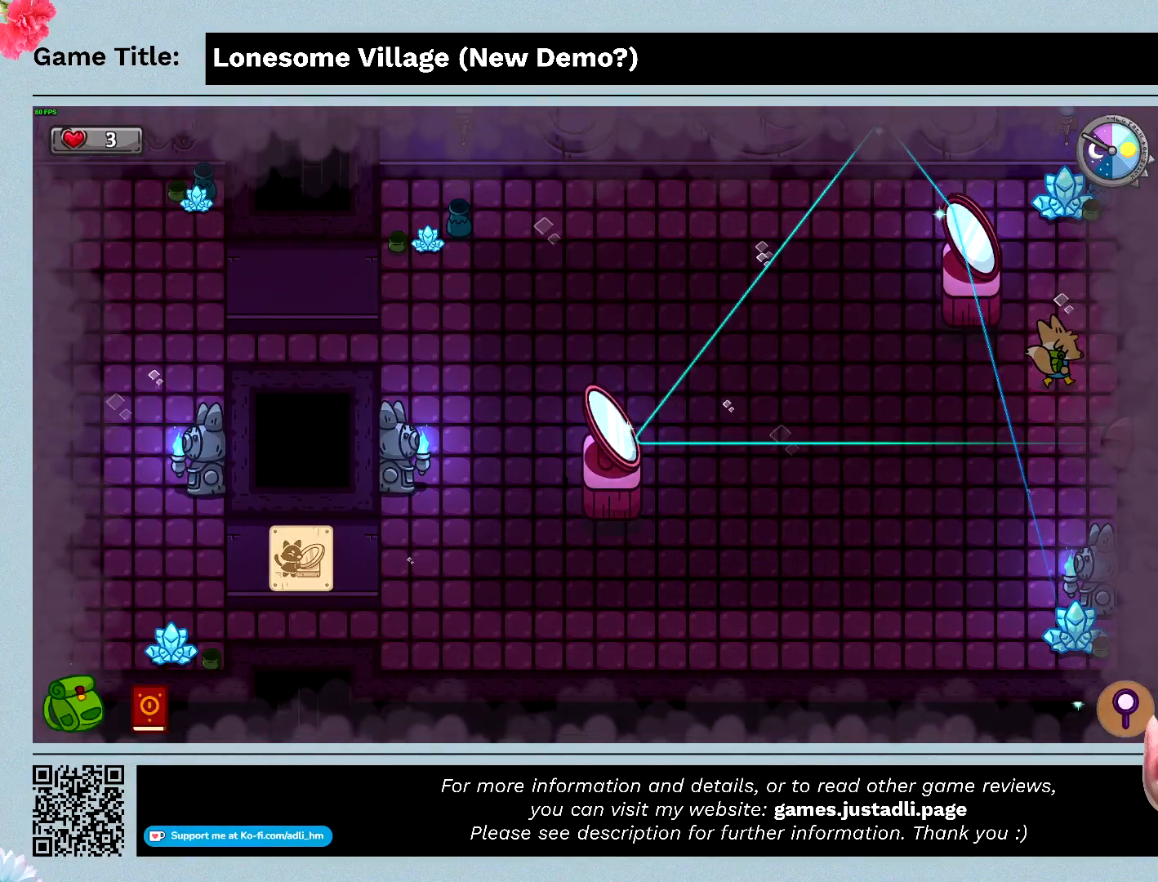
{"keys": ["s"], "events": [[300, "s", "down"], [433, "w", "up"]]}
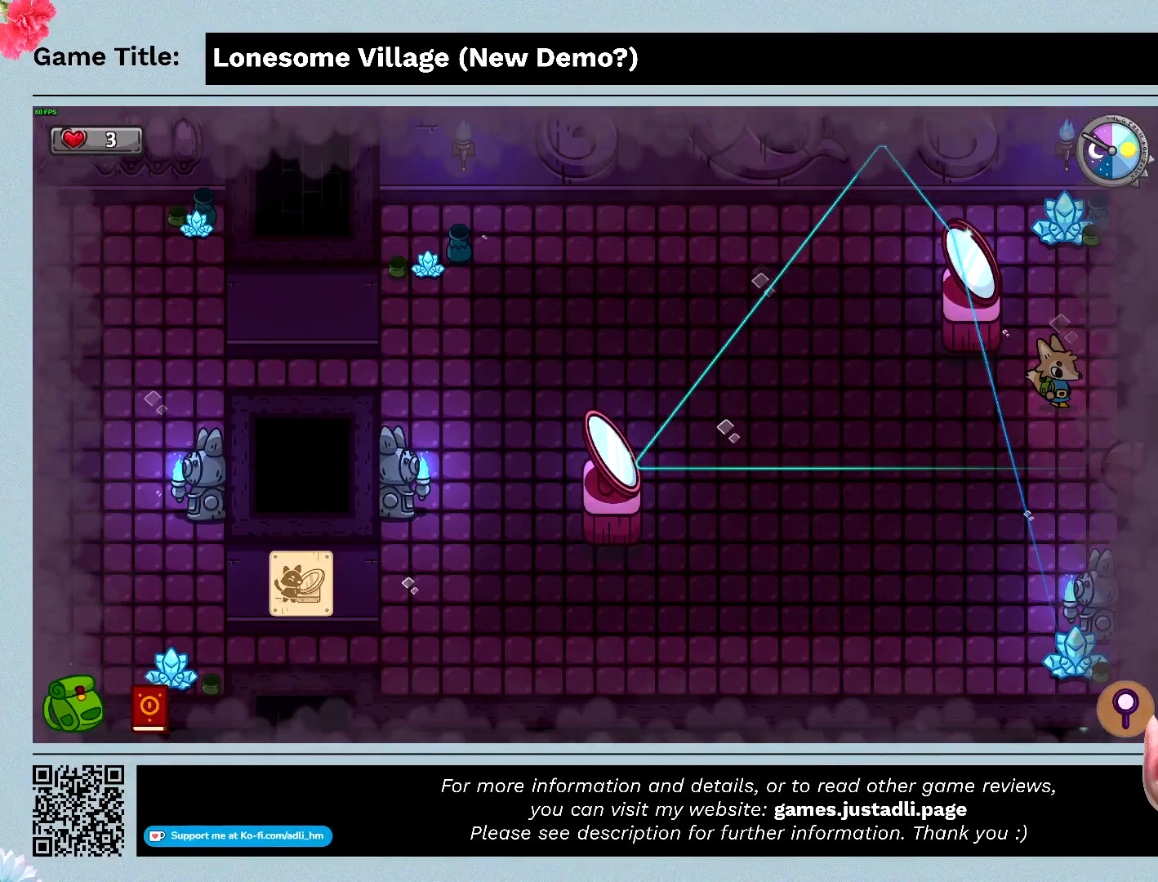
{"keys": ["a", "s"], "events": [[67, "a", "down"]]}
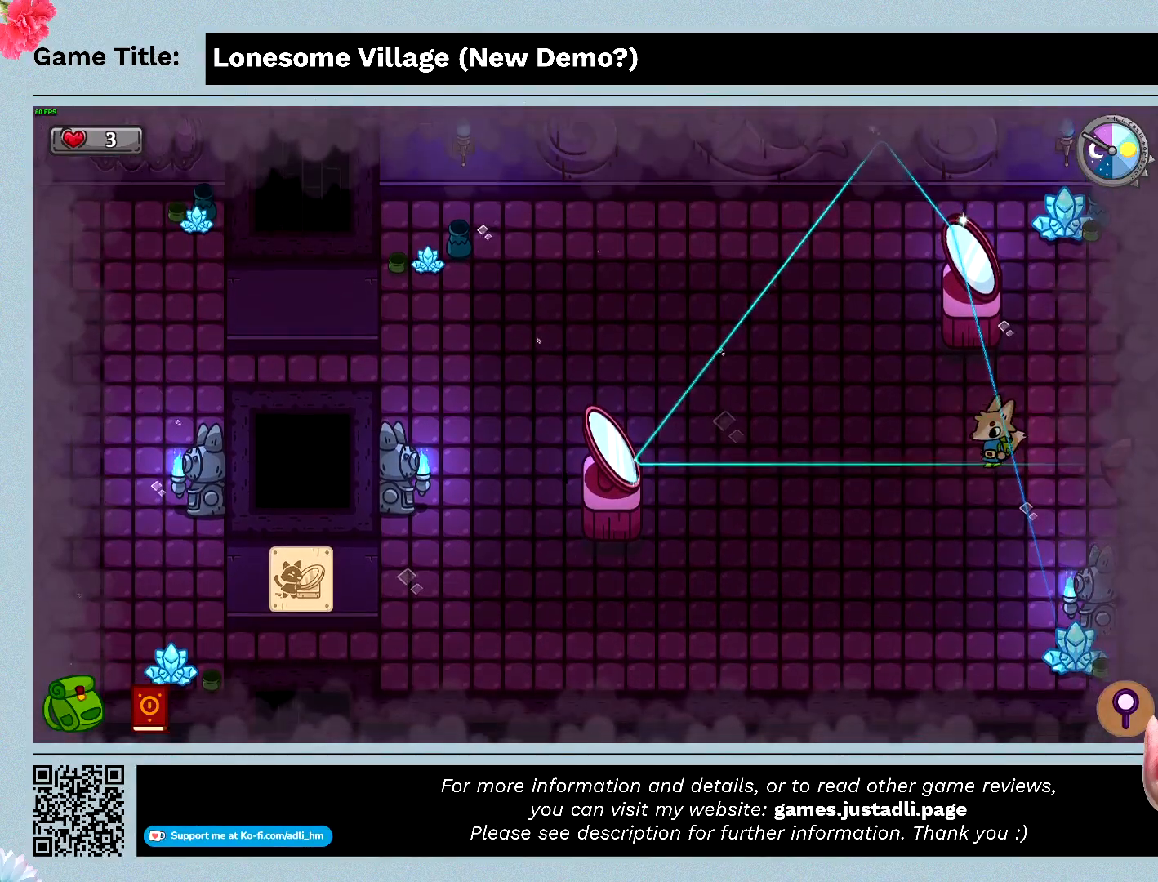
{"keys": ["a", "w"], "events": [[100, "s", "up"], [333, "w", "down"]]}
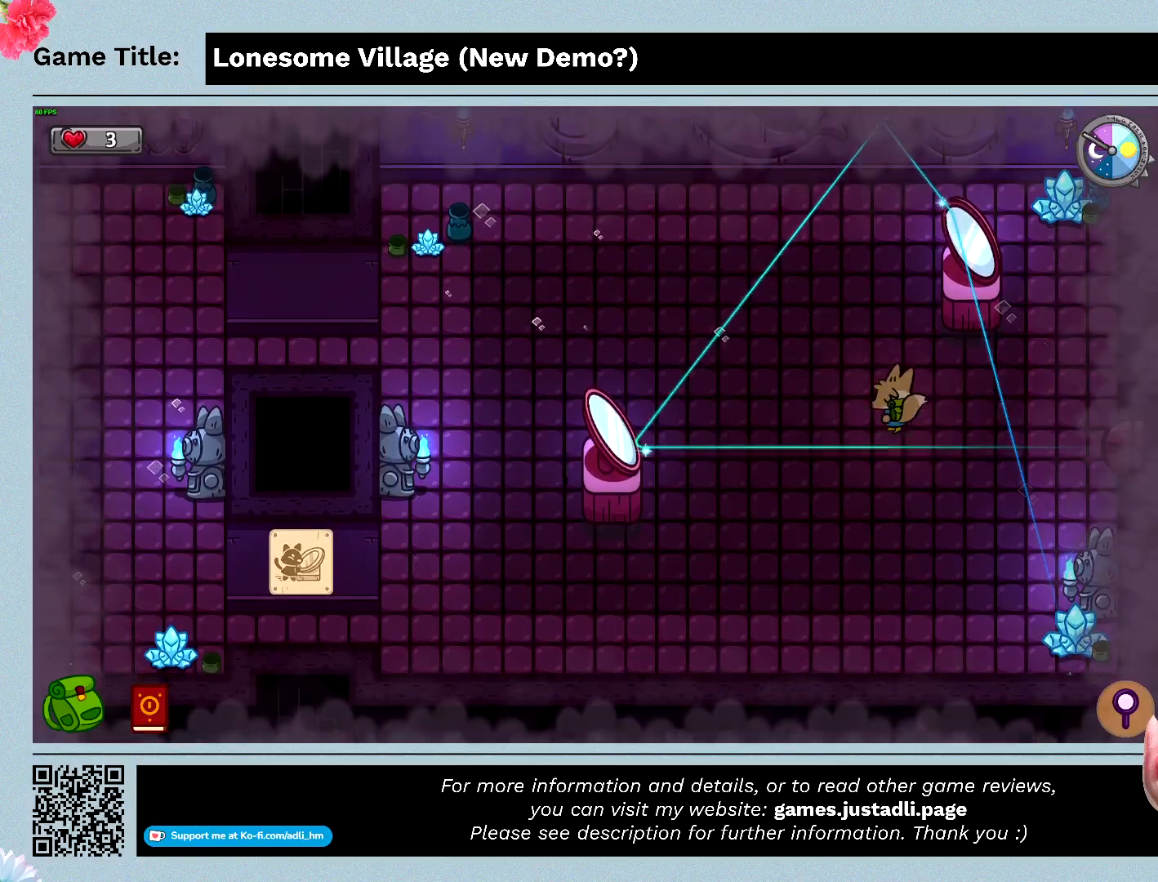
{"keys": ["a"], "events": [[367, "w", "up"]]}
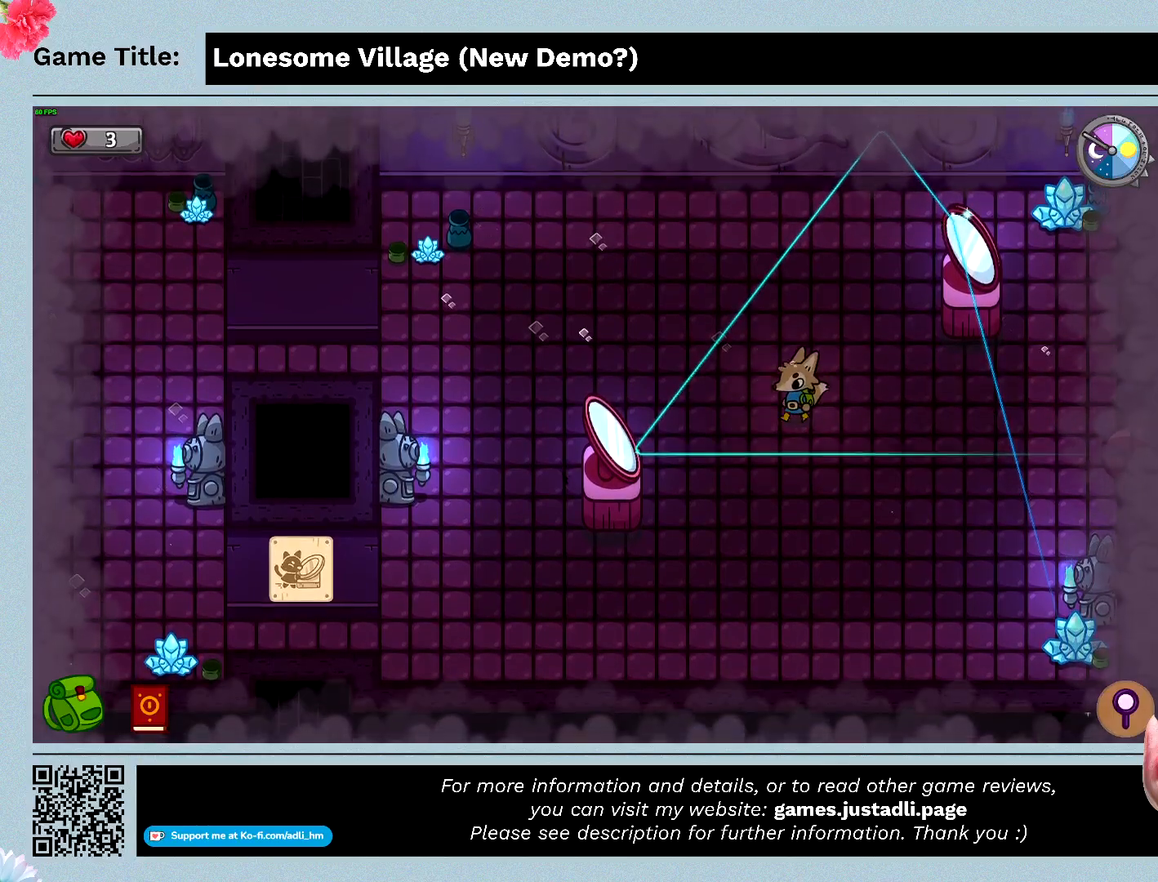
{"keys": ["a", "w"], "events": [[300, "w", "down"]]}
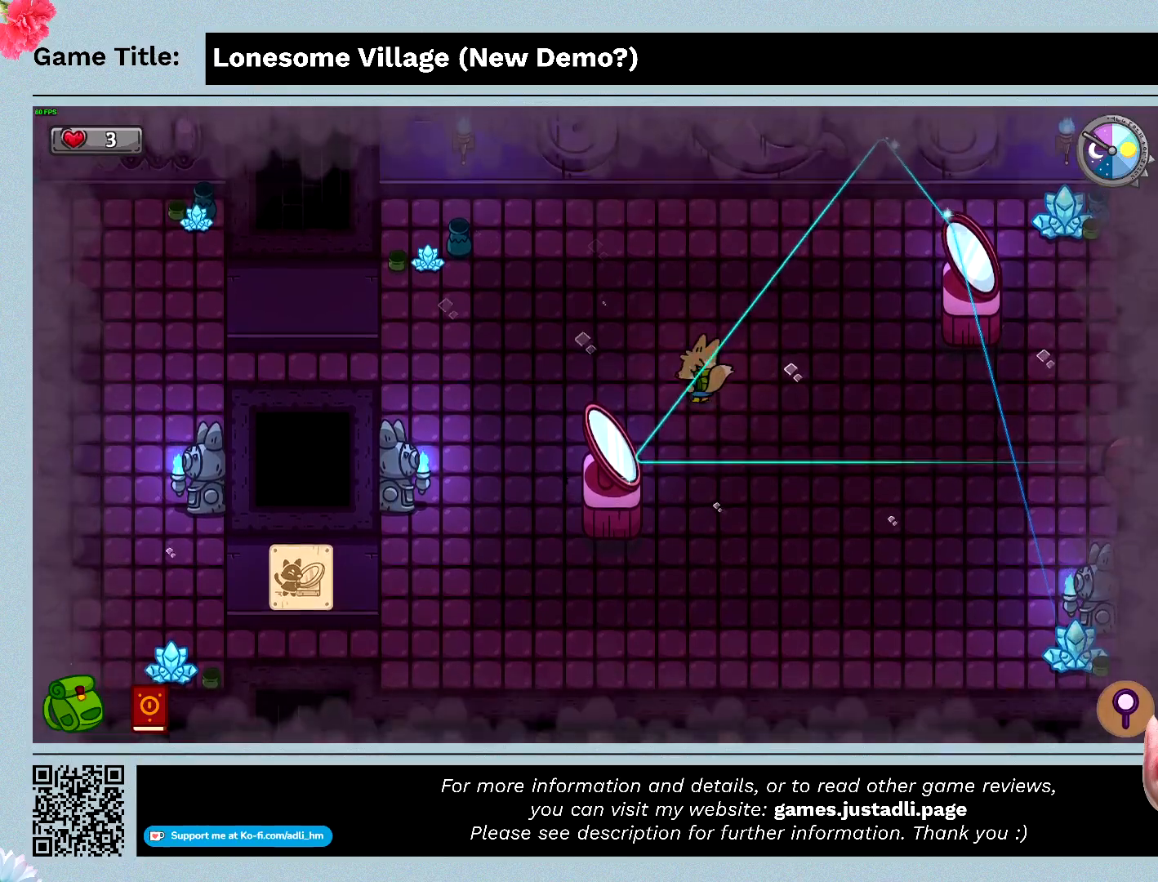
{"keys": ["a"], "events": [[300, "w", "up"]]}
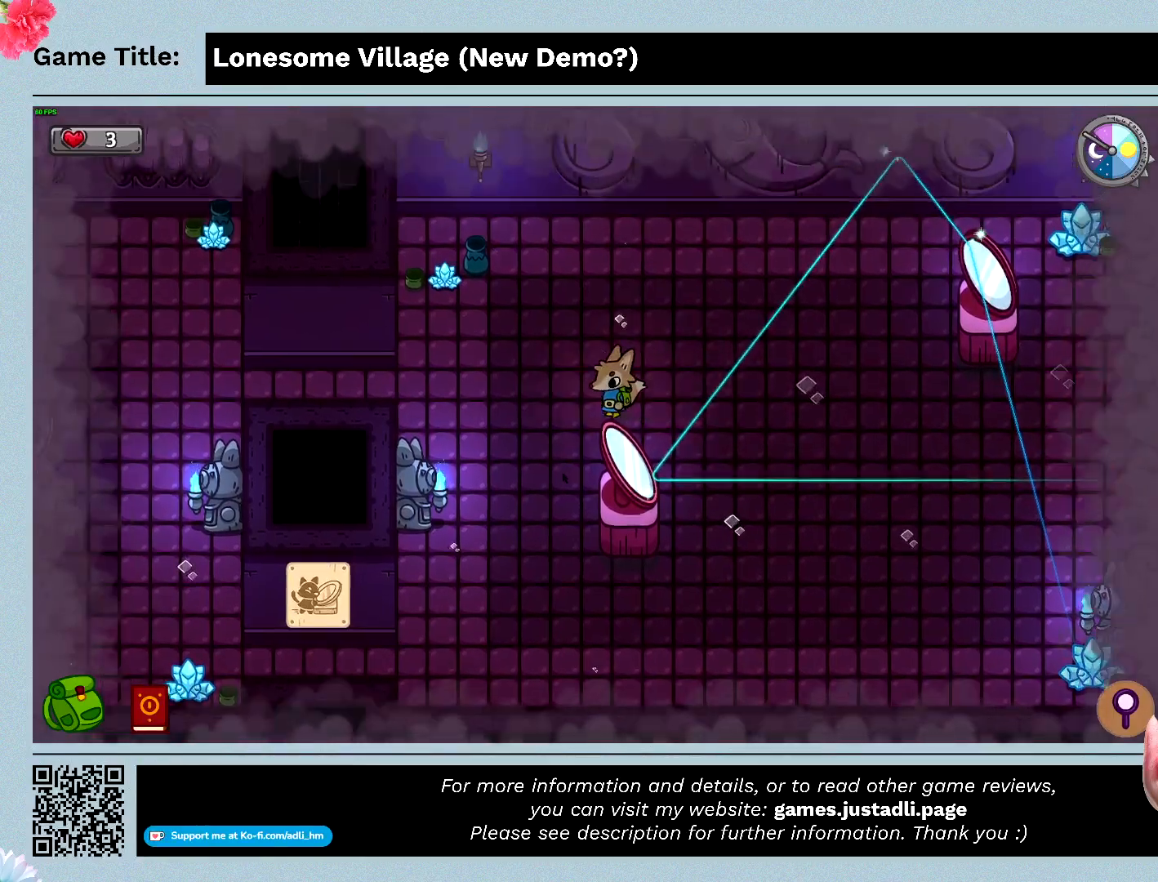
{"keys": ["a"], "events": []}
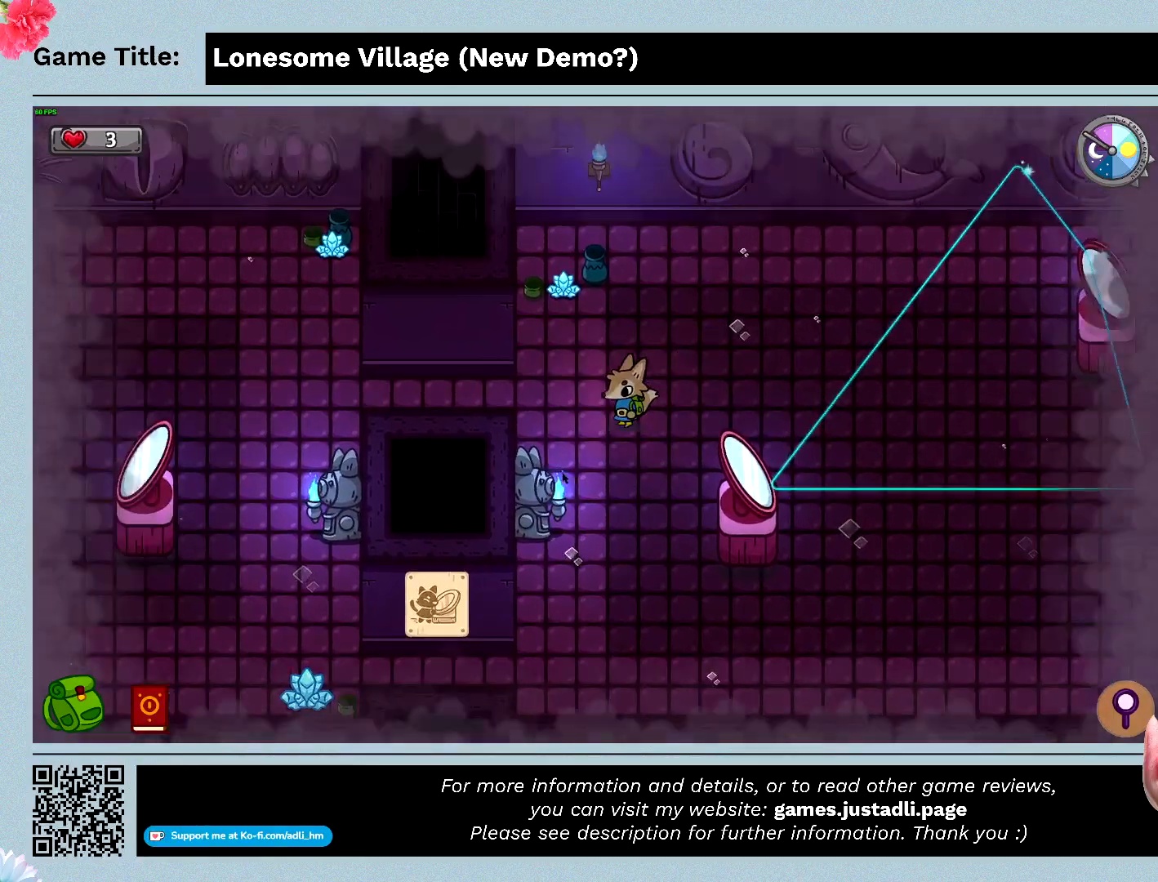
{"keys": ["a"], "events": []}
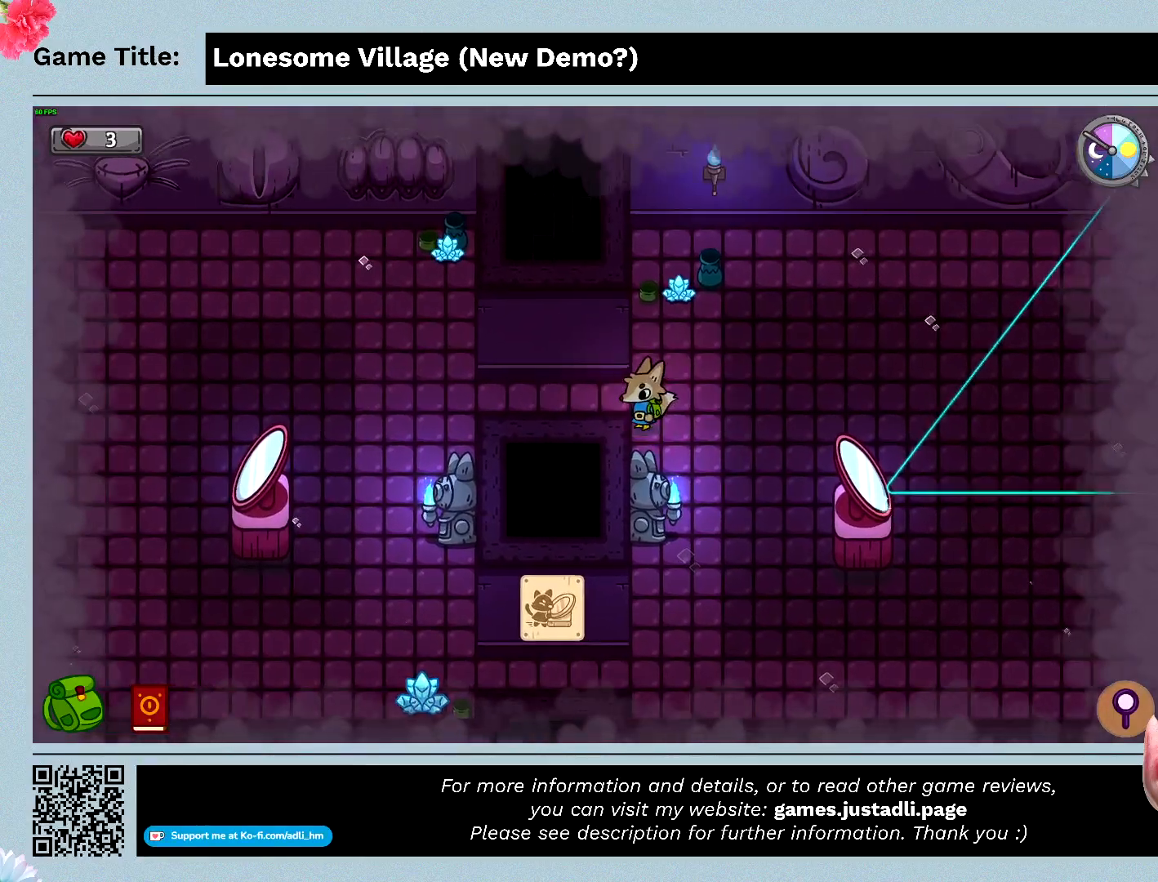
{"keys": ["a"], "events": []}
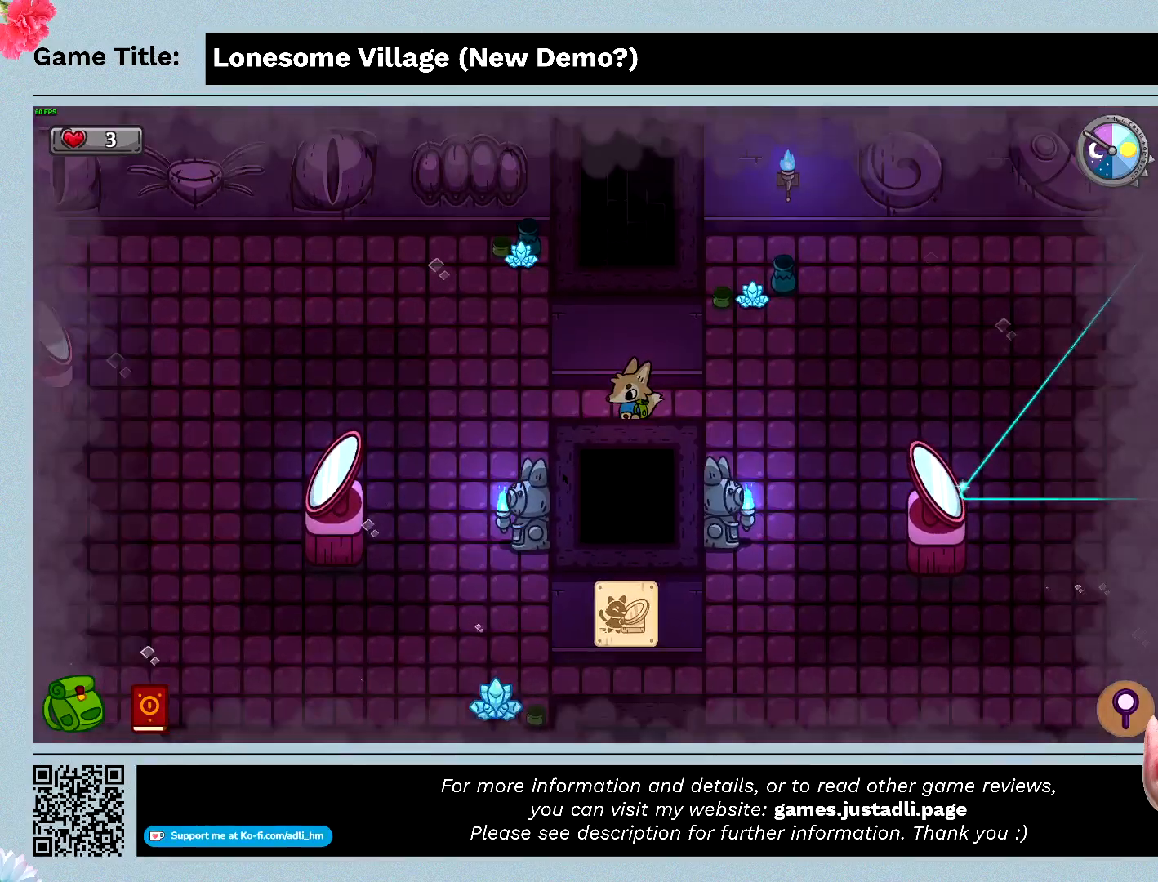
{"keys": ["a"], "events": []}
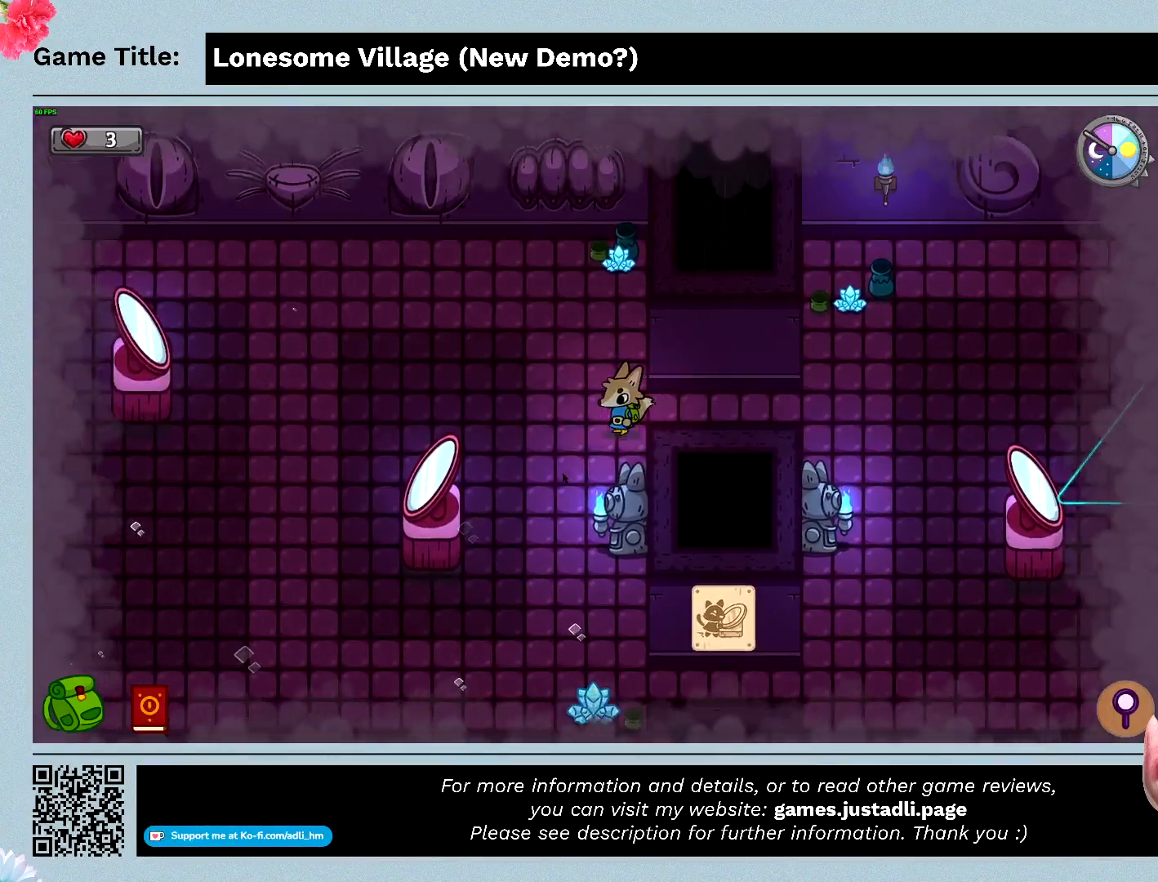
{"keys": ["a"], "events": []}
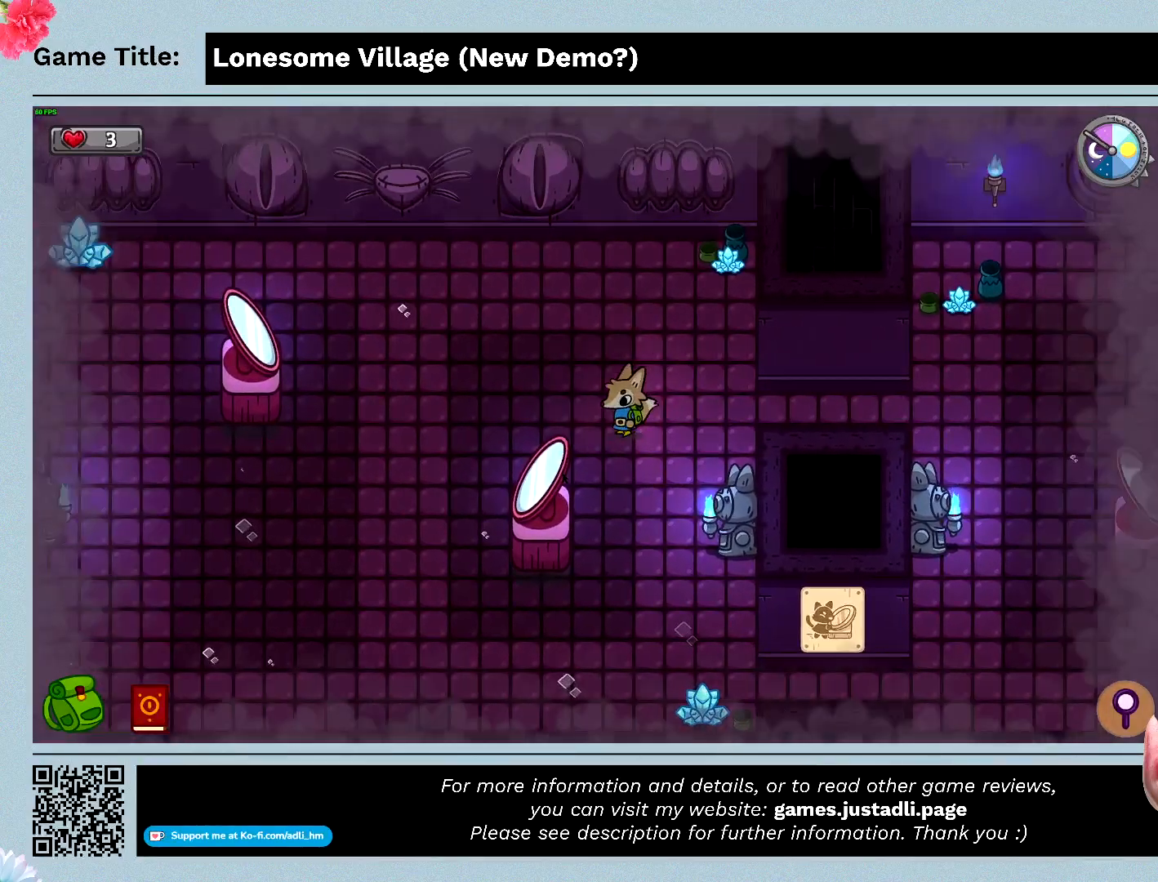
{"keys": ["a", "d"], "events": [[300, "d", "down"]]}
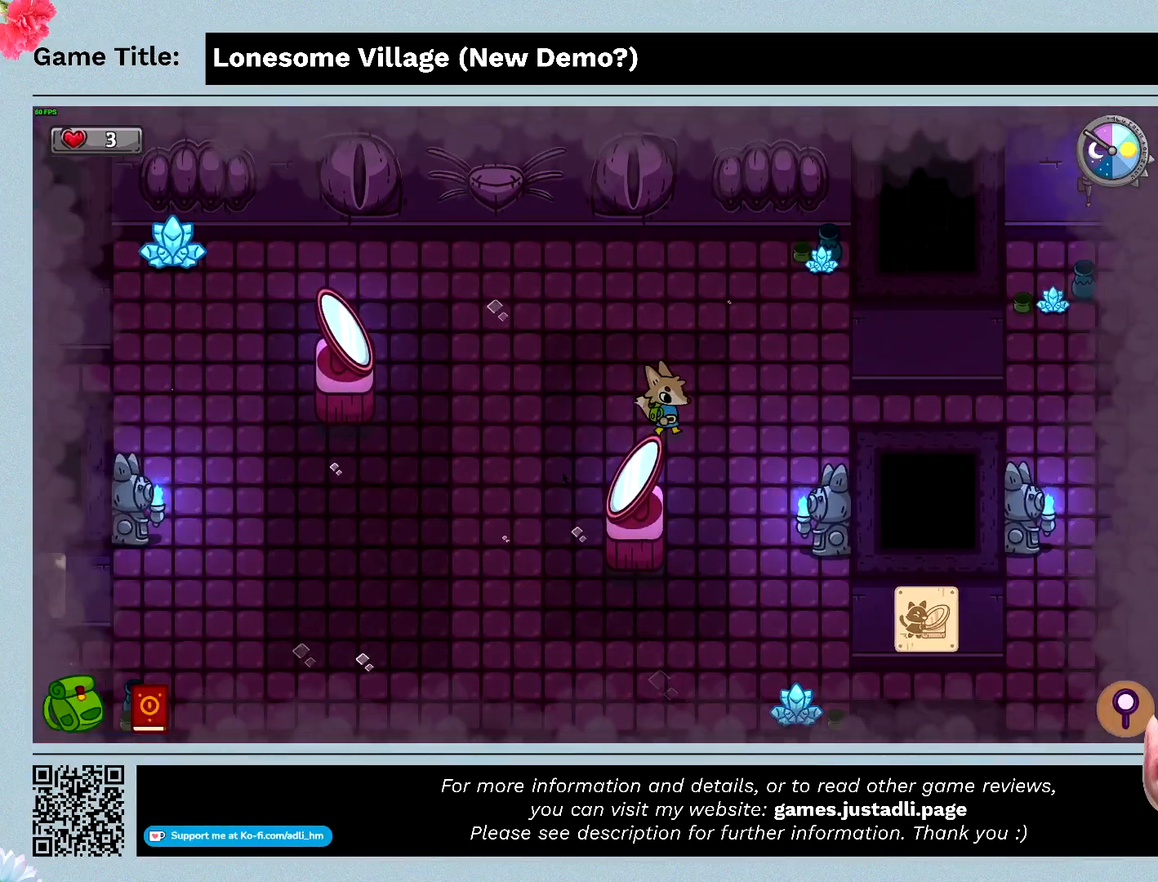
{"keys": ["d"], "events": [[200, "a", "up"]]}